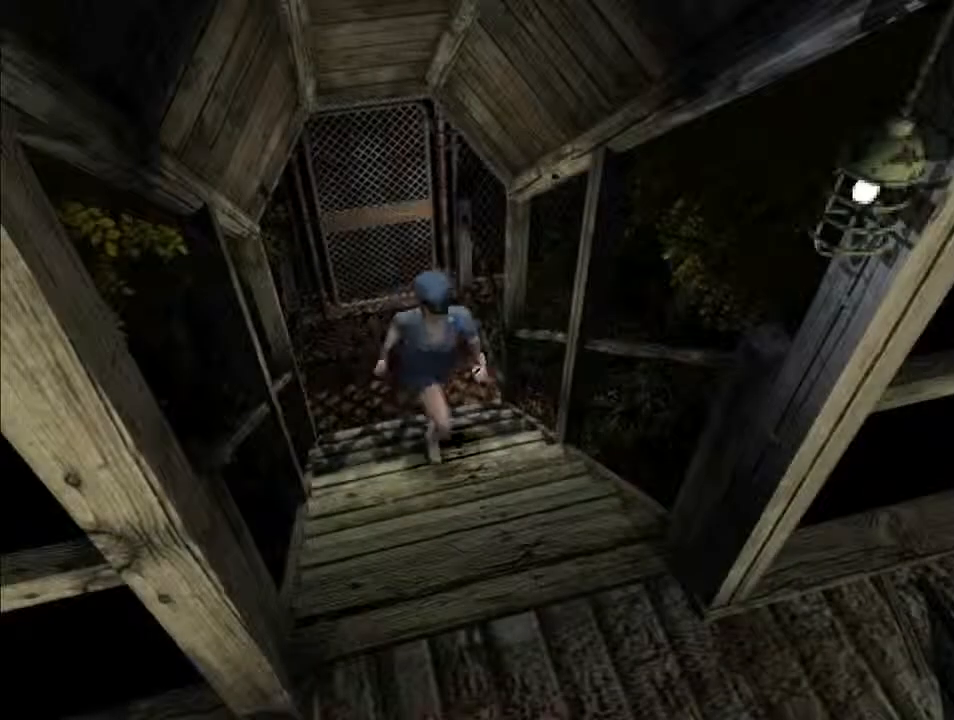
Gameplay with keyboard; each line is a JSON object with the keys held at the frame after it. "events" lists presses ("down") and releases ("up") of "backspace", "d", "f", "g", "i", "j", "k", "l", "o", "s", "space", "u" and "up" between this image and that frame as [ms after this image, input, new state], when the widget could be followed in between. No other keys are recorded. Mouse input is not recorded.
{"keys": ["d", "i"], "events": []}
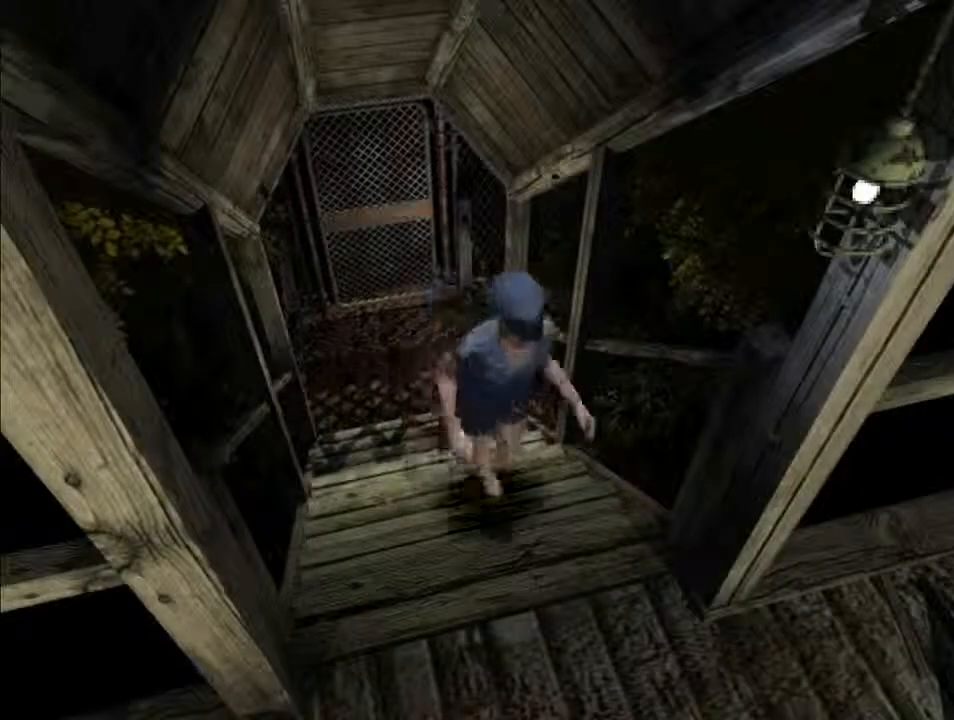
{"keys": ["d", "i", "l"], "events": [[167, "j", "down"], [200, "j", "up"], [467, "l", "down"]]}
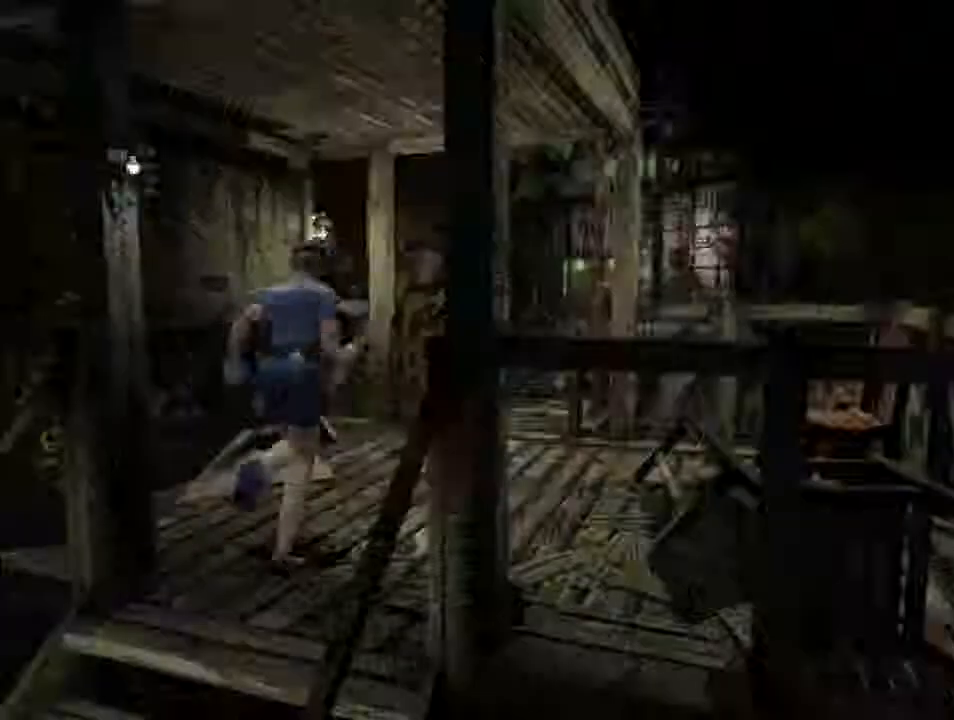
{"keys": ["d", "i", "j"], "events": [[100, "l", "up"], [467, "j", "down"]]}
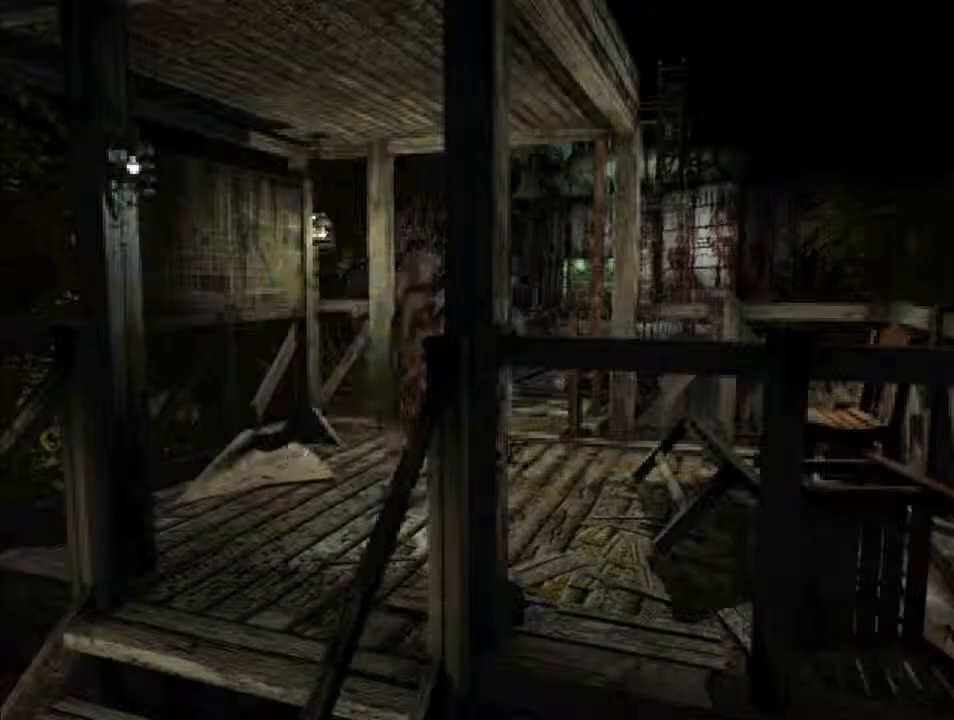
{"keys": ["d", "i"], "events": [[67, "j", "up"], [267, "j", "down"], [434, "j", "up"]]}
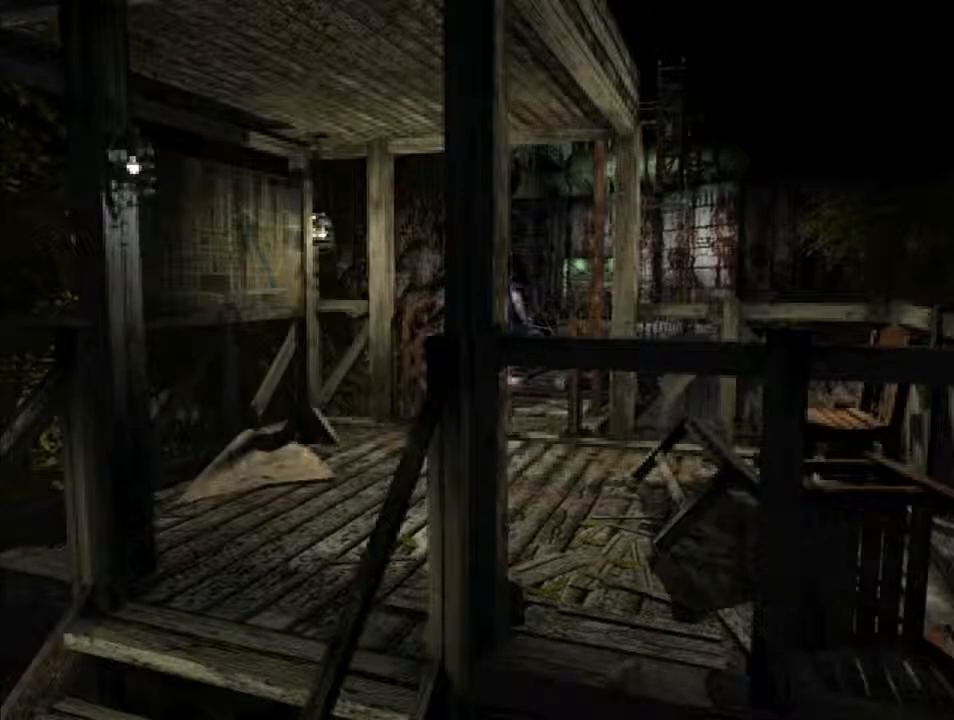
{"keys": ["d", "i"], "events": [[34, "j", "down"], [134, "j", "up"]]}
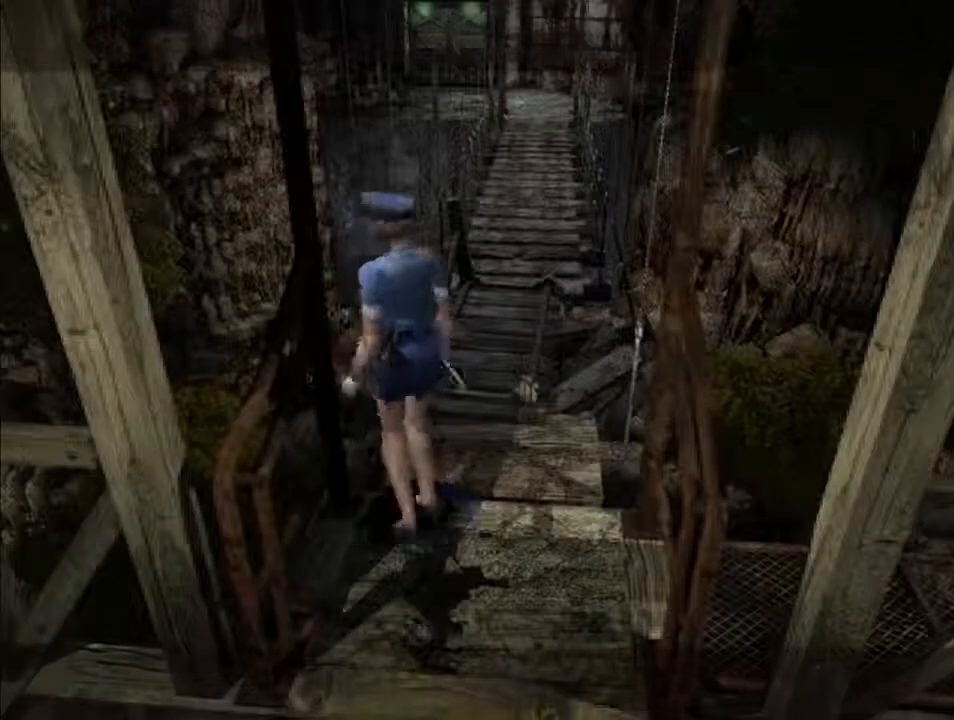
{"keys": ["d"], "events": [[234, "i", "up"]]}
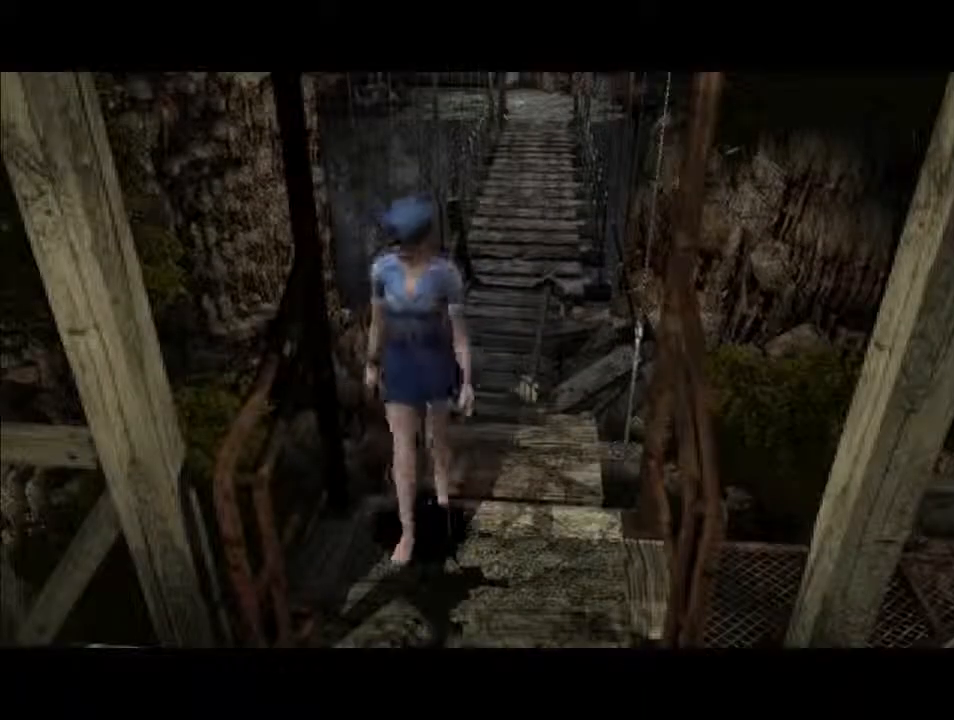
{"keys": ["d"], "events": []}
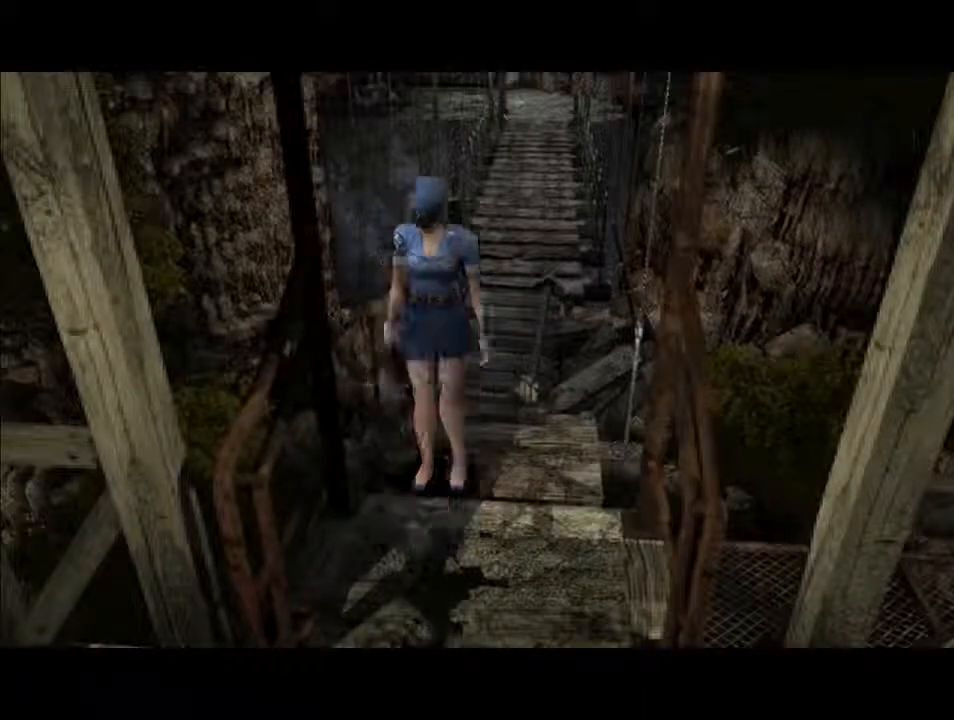
{"keys": [], "events": [[167, "backspace", "down"], [367, "d", "up"], [434, "backspace", "up"]]}
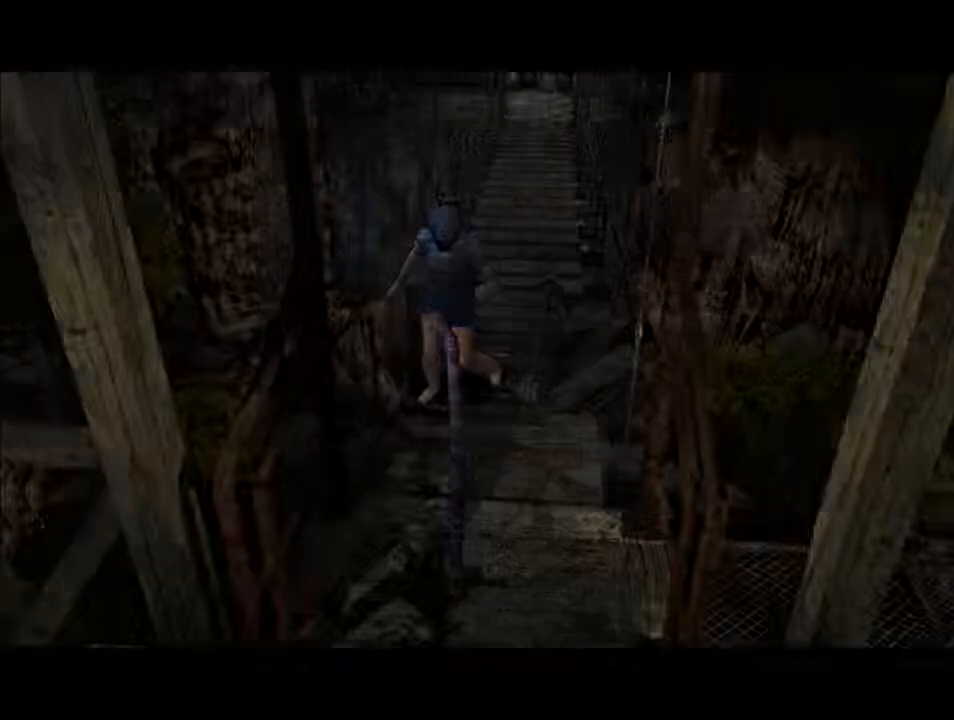
{"keys": ["d", "f"], "events": [[67, "d", "down"], [467, "f", "down"]]}
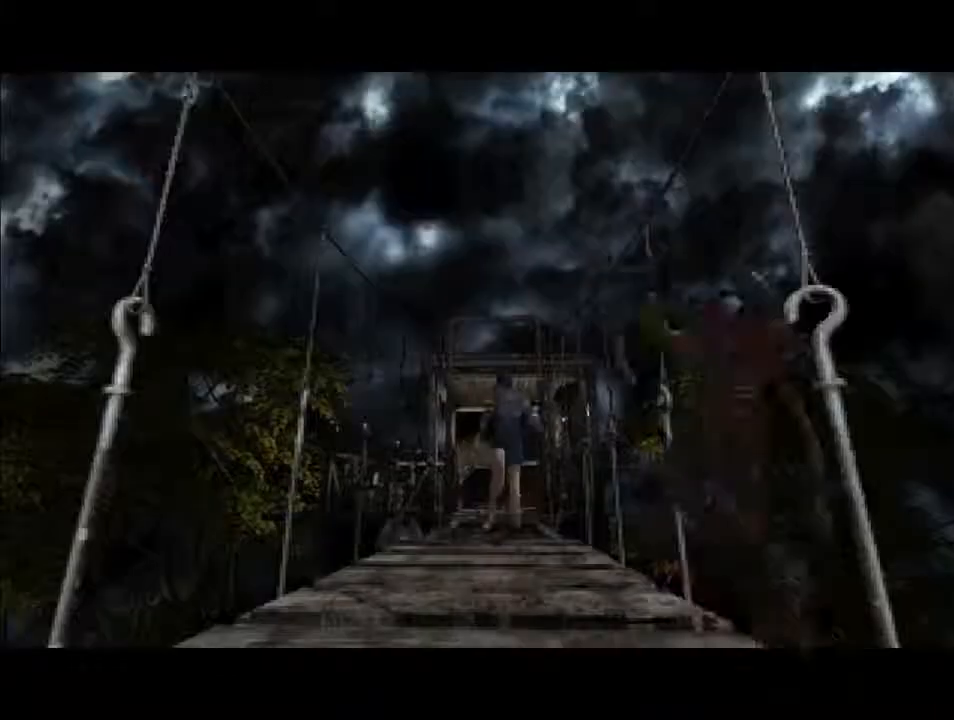
{"keys": ["d", "f"], "events": [[200, "f", "up"], [234, "f", "down"], [334, "f", "up"], [434, "f", "down"]]}
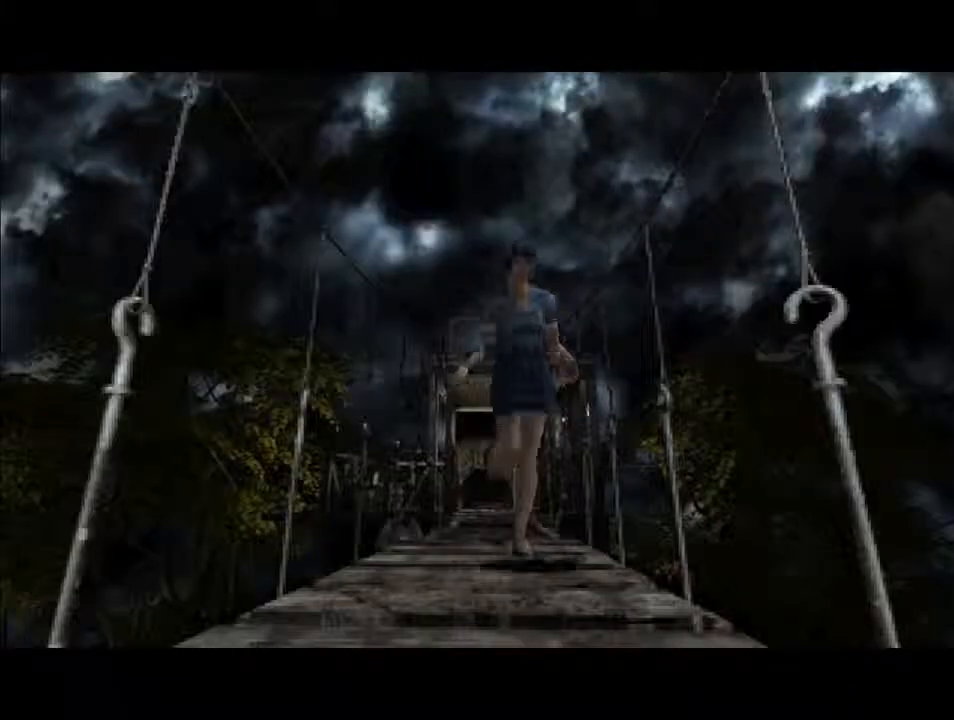
{"keys": ["d", "f"], "events": [[34, "f", "up"], [100, "f", "down"], [134, "f", "up"], [234, "f", "down"], [300, "f", "up"], [334, "f", "down"], [467, "f", "up"], [500, "f", "down"]]}
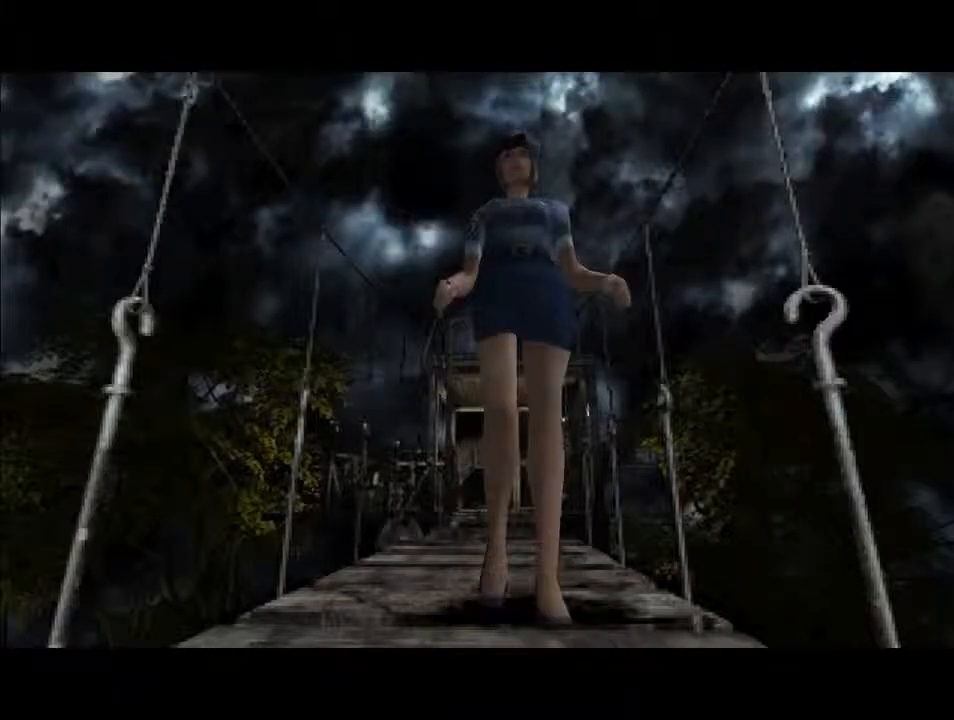
{"keys": ["d"], "events": [[67, "f", "up"], [167, "f", "down"], [200, "f", "up"], [267, "f", "down"], [367, "f", "up"], [400, "f", "down"], [500, "f", "up"]]}
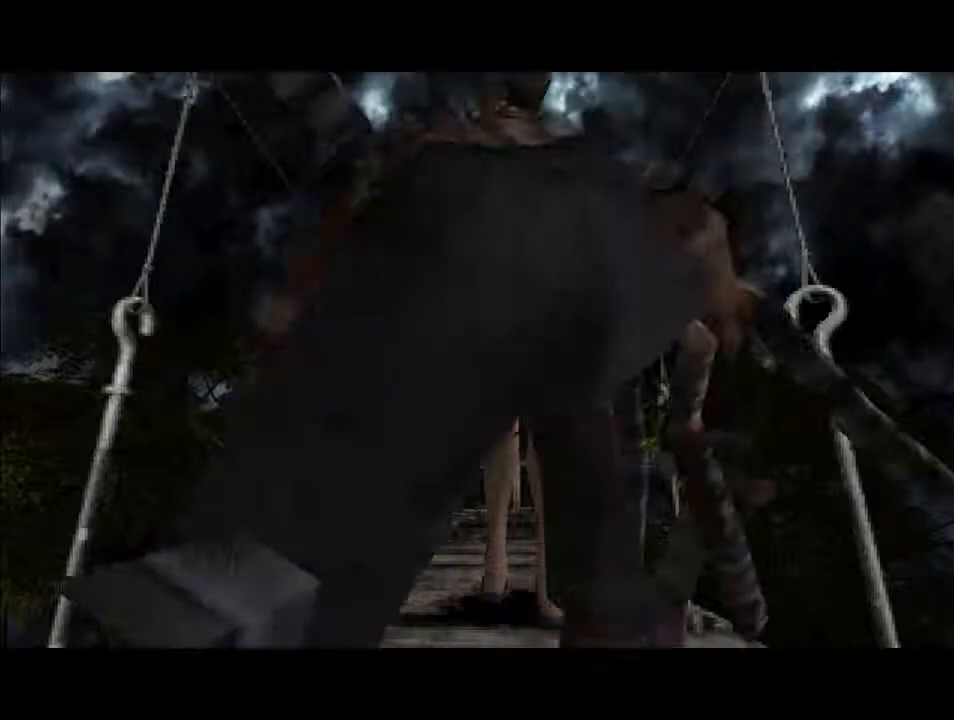
{"keys": ["d", "f"], "events": [[67, "f", "down"], [100, "f", "up"], [234, "f", "down"], [267, "f", "up"], [367, "f", "down"], [434, "f", "up"], [467, "f", "down"]]}
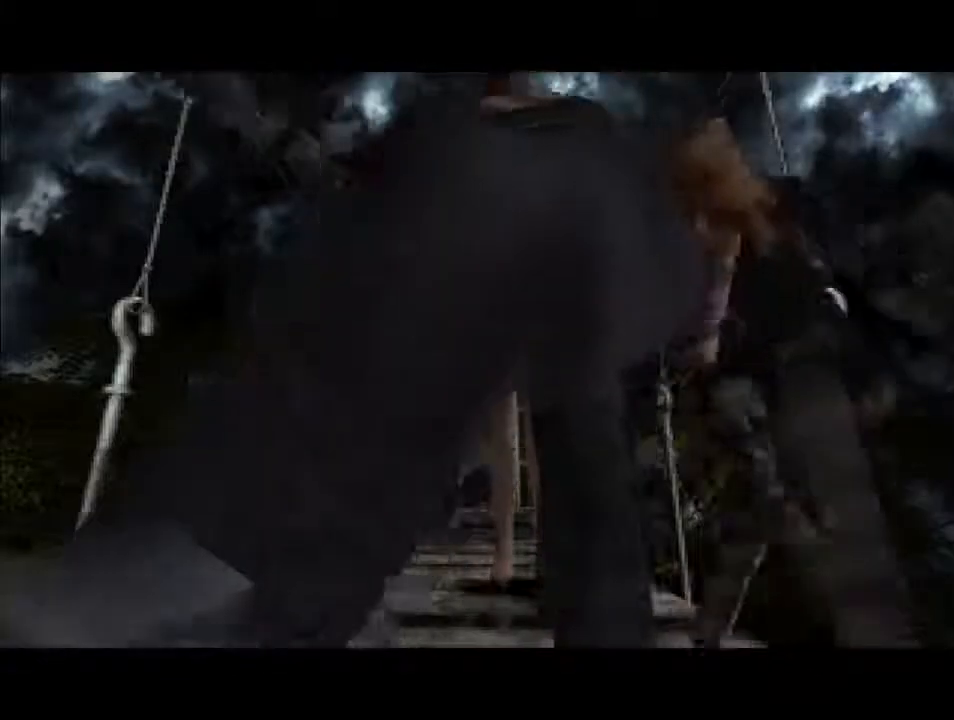
{"keys": ["d"], "events": [[67, "f", "up"], [134, "f", "down"], [234, "f", "up"], [267, "f", "down"], [334, "f", "up"], [434, "f", "down"], [467, "f", "up"]]}
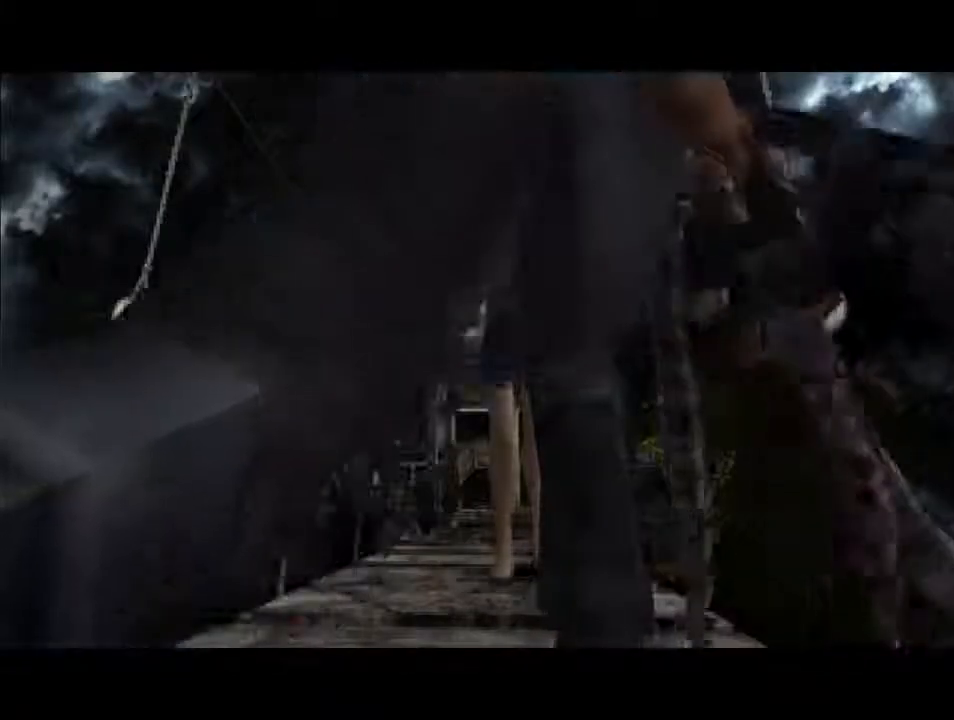
{"keys": ["d", "f"], "events": [[100, "f", "down"], [134, "f", "up"], [200, "f", "down"], [300, "f", "up"], [334, "f", "down"], [434, "f", "up"], [500, "f", "down"]]}
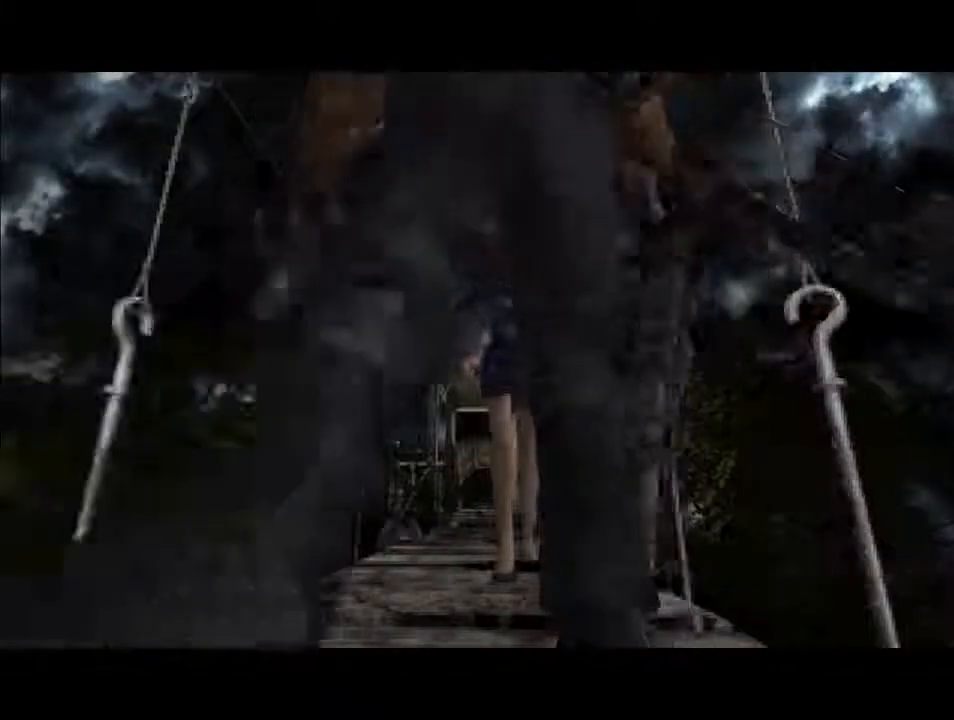
{"keys": ["d", "f"], "events": [[100, "f", "up"], [134, "f", "down"], [234, "f", "up"], [300, "f", "down"], [400, "f", "up"], [467, "f", "down"]]}
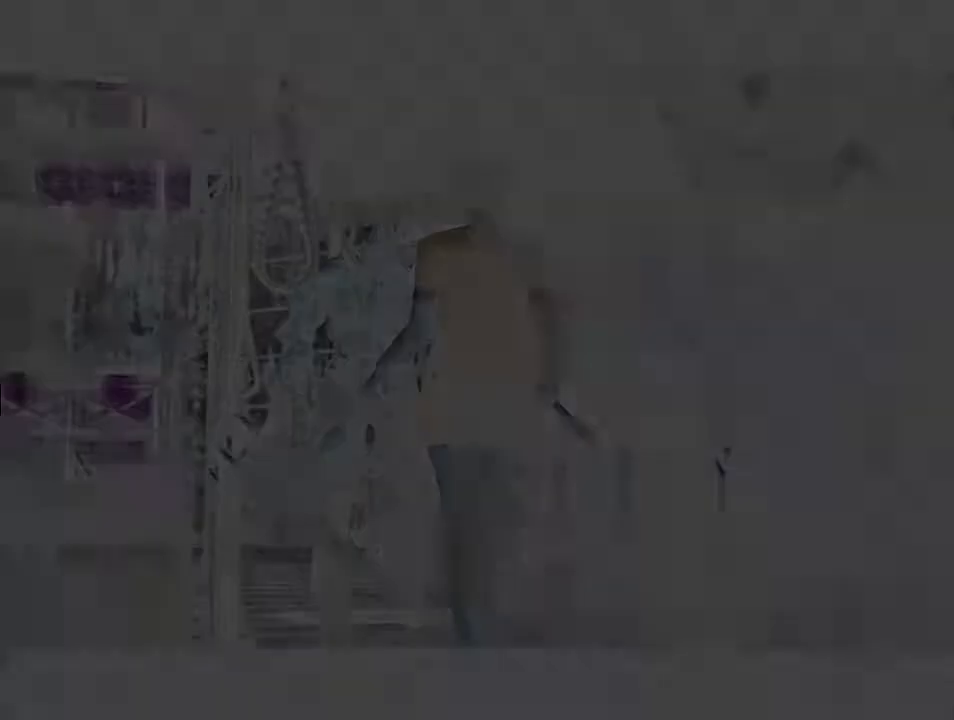
{"keys": ["d"], "events": [[67, "f", "up"], [100, "f", "down"], [200, "f", "up"], [267, "f", "down"], [367, "f", "up"], [400, "f", "down"], [500, "f", "up"]]}
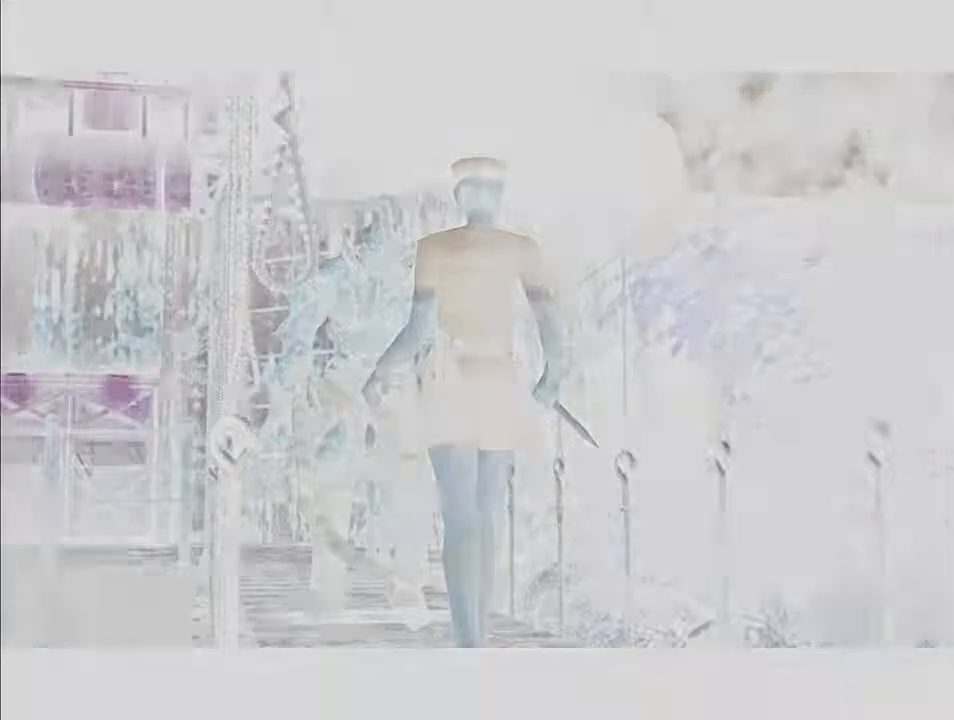
{"keys": ["d"], "events": [[67, "f", "down"], [167, "f", "up"], [234, "f", "down"], [334, "f", "up"], [367, "f", "down"], [467, "f", "up"]]}
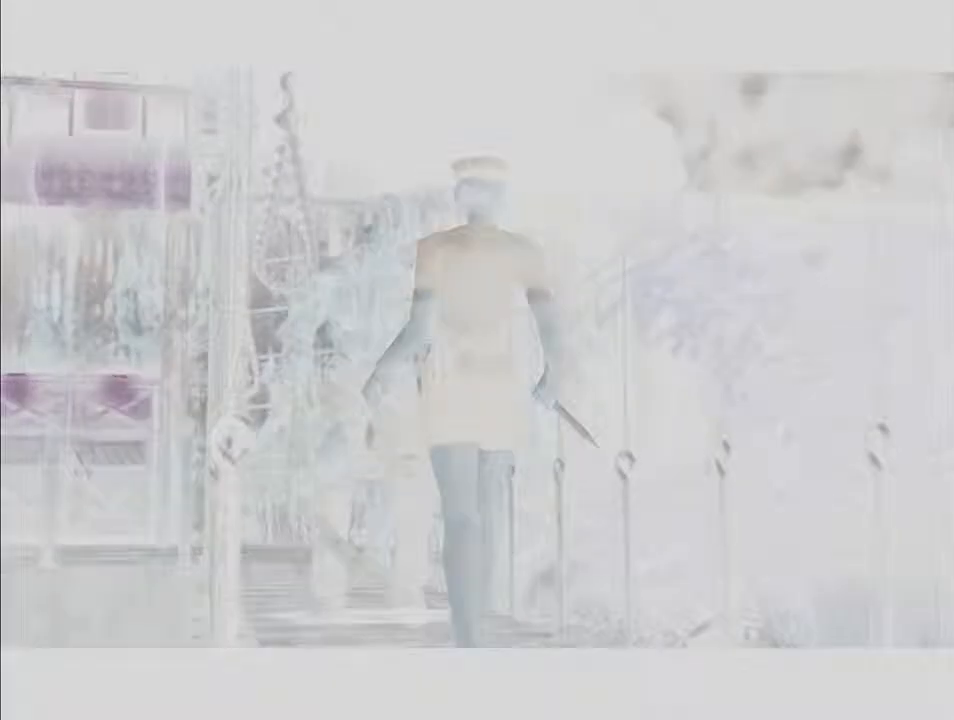
{"keys": ["d", "f"], "events": [[34, "f", "down"], [134, "f", "up"], [167, "f", "down"], [267, "f", "up"], [334, "f", "down"], [434, "f", "up"], [500, "f", "down"]]}
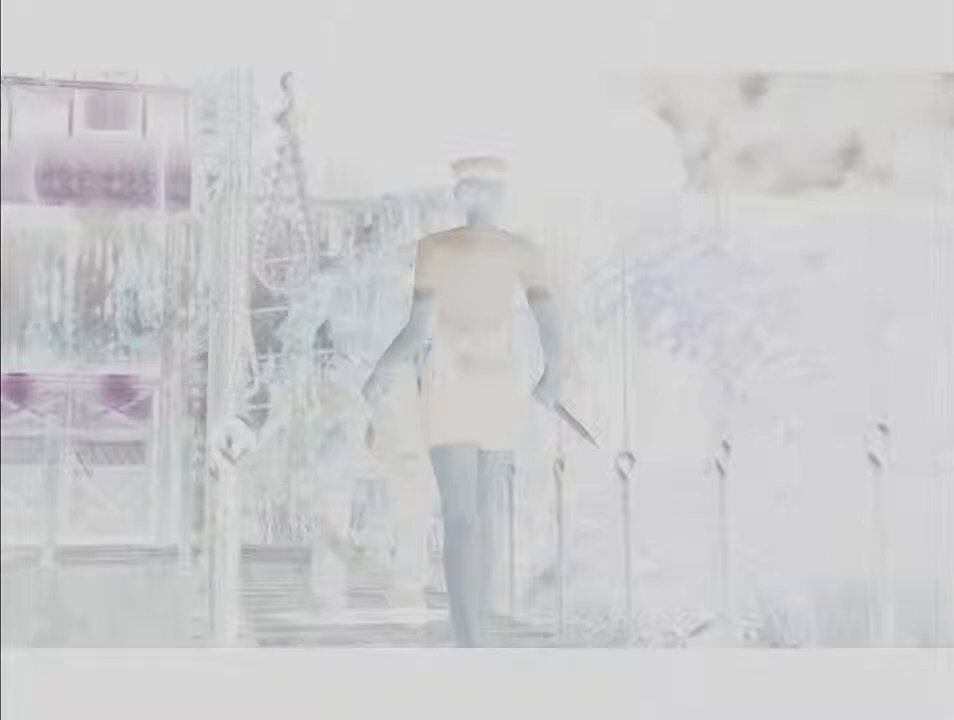
{"keys": ["d", "f"], "events": [[34, "f", "up"], [134, "f", "down"], [200, "f", "up"], [300, "f", "down"], [334, "f", "up"], [434, "f", "down"]]}
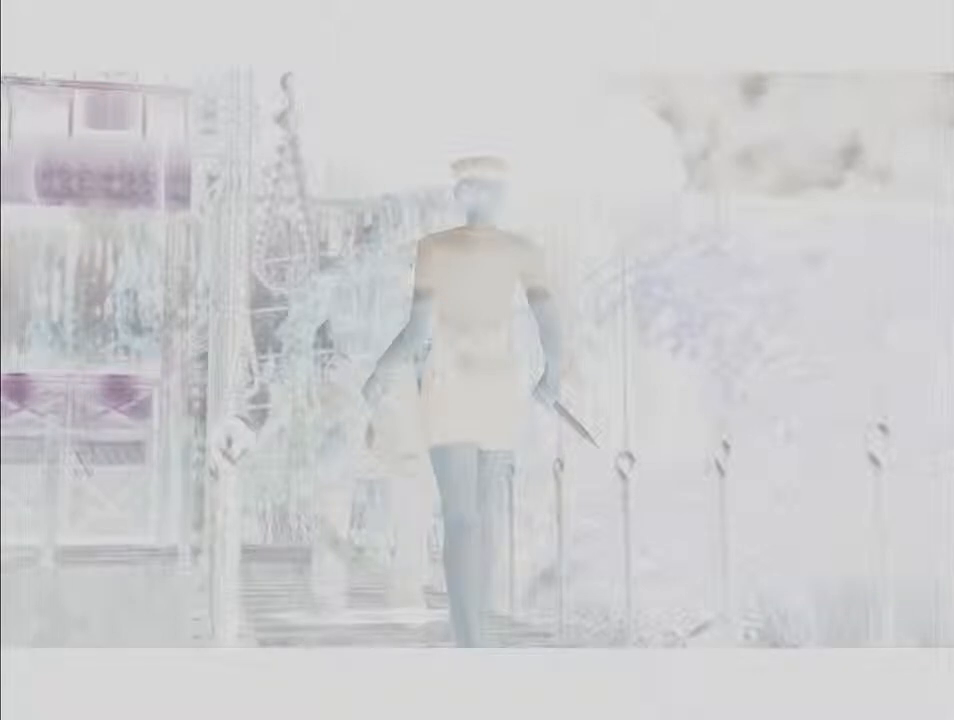
{"keys": ["d"], "events": [[34, "f", "up"], [100, "f", "down"], [200, "f", "up"], [234, "f", "down"], [300, "f", "up"], [400, "f", "down"], [467, "f", "up"]]}